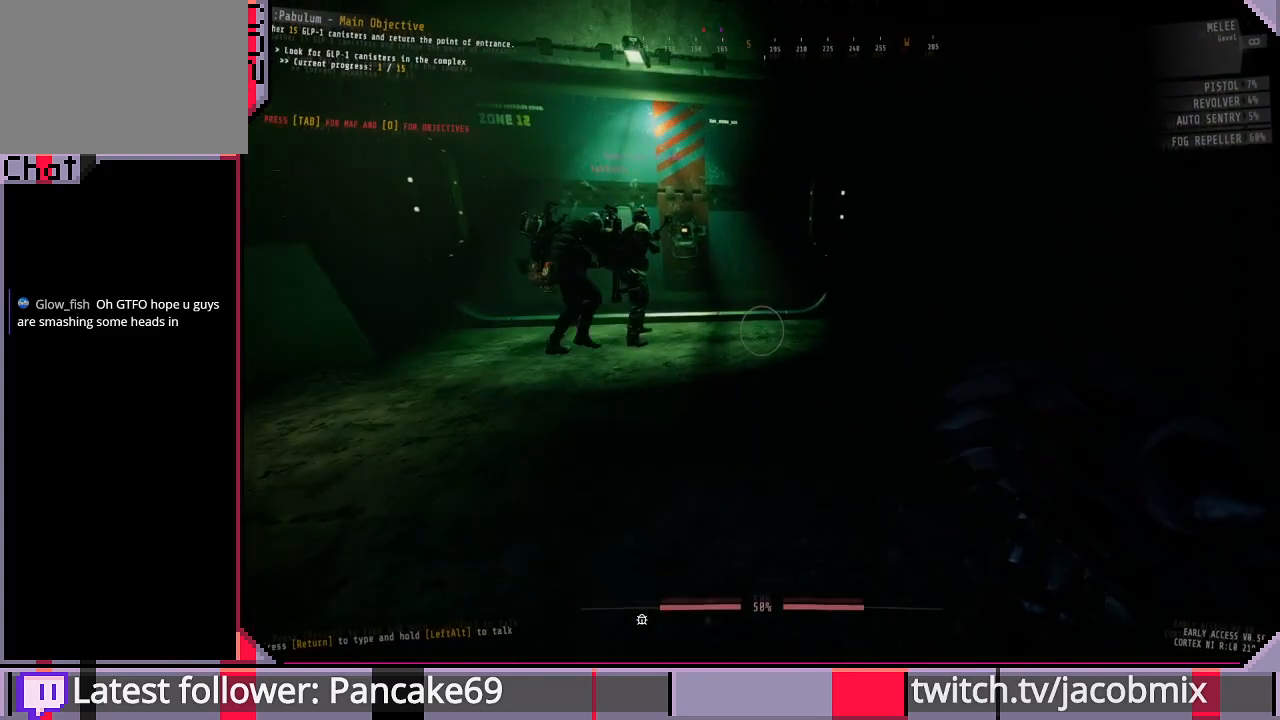
Gameplay with keyboard and mouse; each line is a JSON object with the keys and mouse buttons held at the frame after it. "events" lists presses ("down") and releases ("up") of "a", "c", "ctrl", "d", "e", "f", "q", "r", "s", "shift", "space", "t", "tab", "w", "x", "z", "mouse_left", "mouse_wheel", "mouse_right", "mouse_mb4" and "mouse_mb5" between this image and that frame as [ms after this image, input, new state], when the widget could be followed in between. "mouse_left", "mouse_wheel", "mouse_right", "mouse_mb4", "mouse_mb5" = the "left", "wheel", "right", "mb4", "mb5" buttons of the "mouse" list. No other keys are recorded. "wheel" means that the mouse wheel is clicked or scrolled. Mouse movement is not recorded.
{"keys": ["w"], "mouse": [], "events": [[167, "d", "down"], [400, "d", "up"]]}
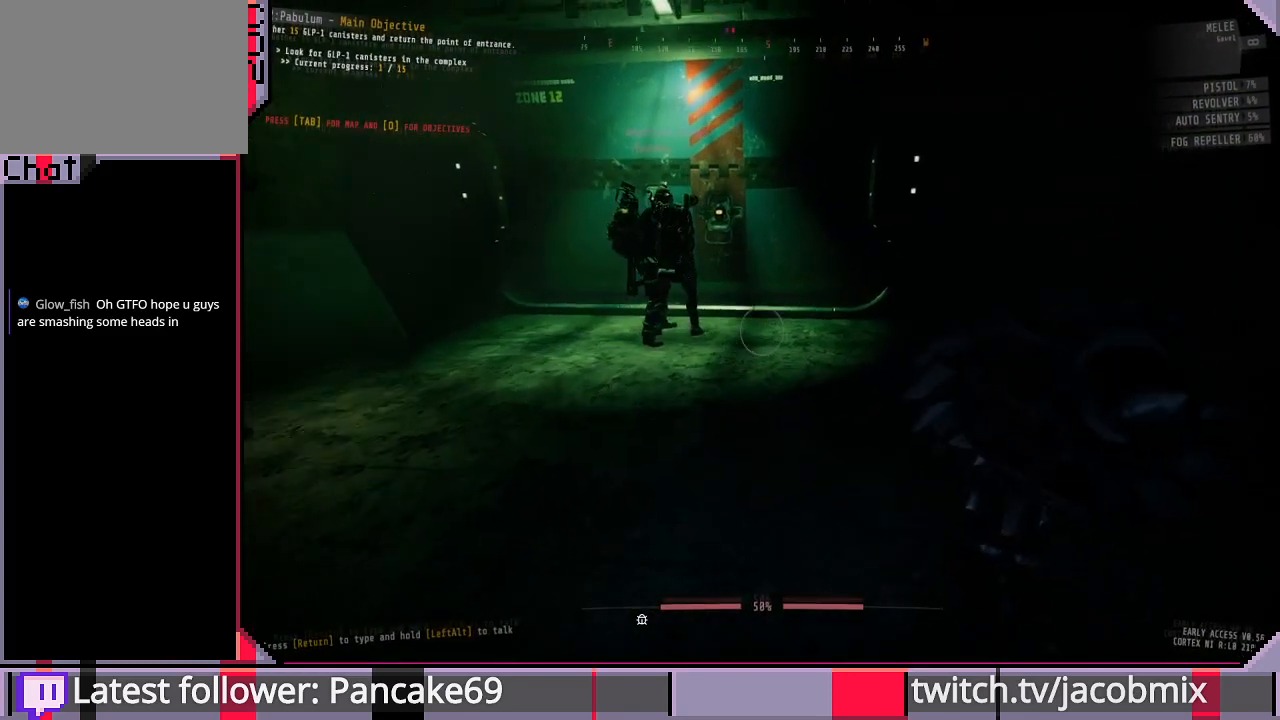
{"keys": [], "mouse": [], "events": [[267, "d", "down"], [433, "d", "up"], [467, "w", "up"]]}
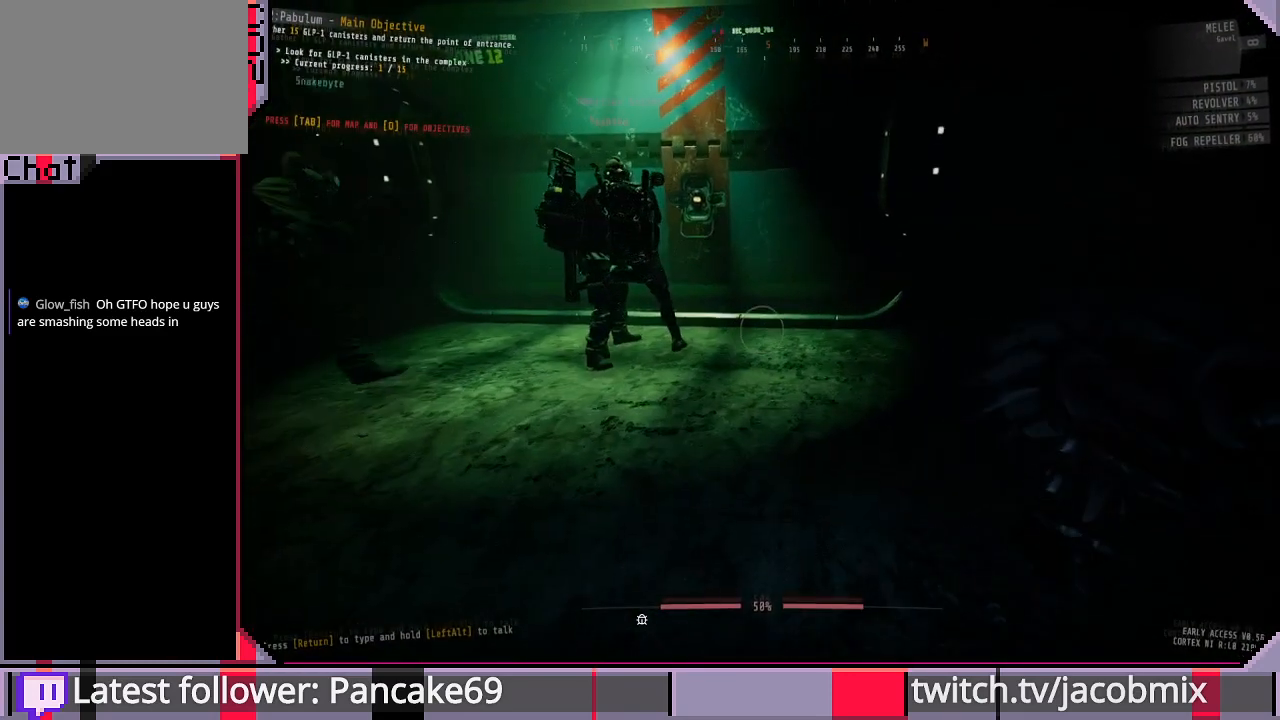
{"keys": [], "mouse": [], "events": []}
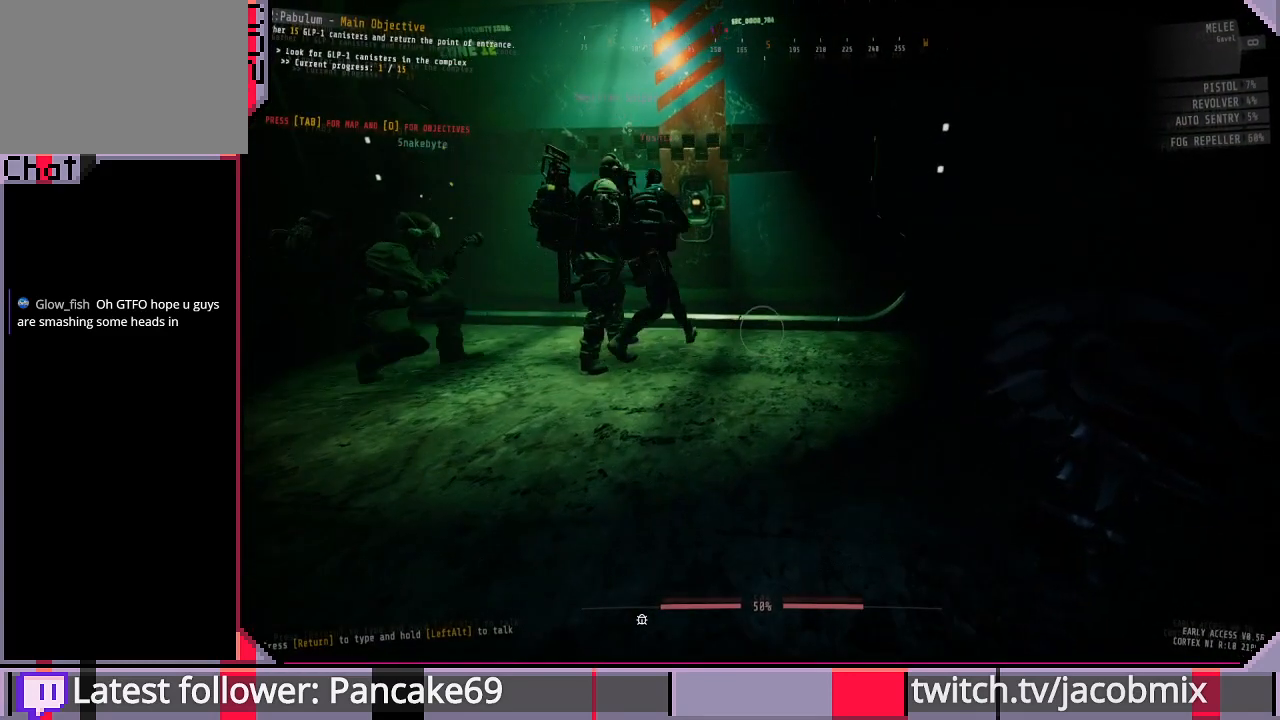
{"keys": [], "mouse": [], "events": []}
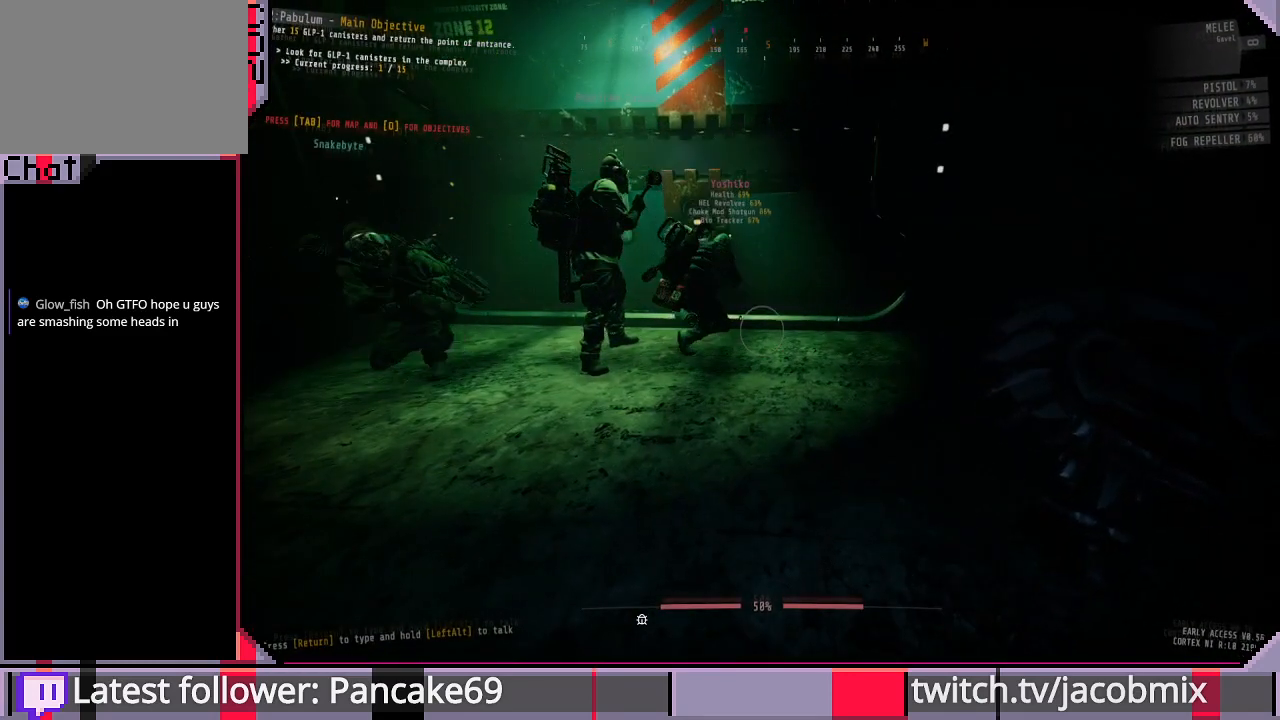
{"keys": [], "mouse": [], "events": []}
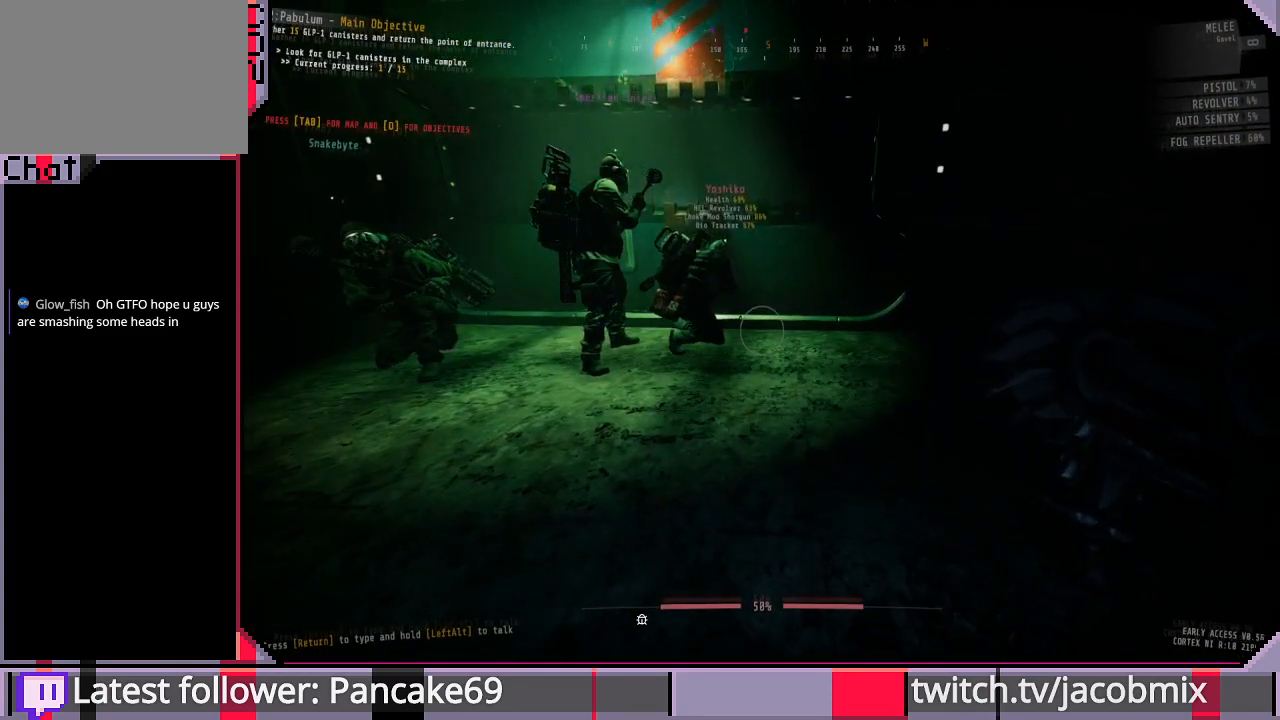
{"keys": [], "mouse": [], "events": []}
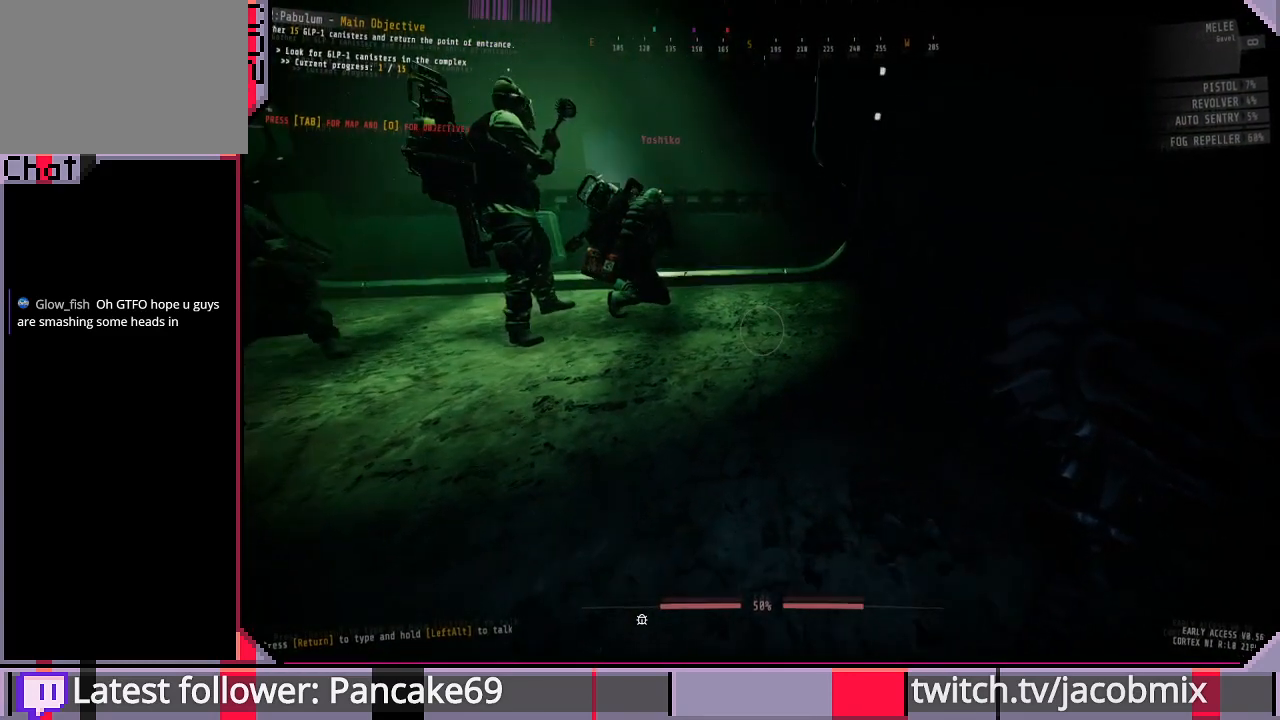
{"keys": [], "mouse": [], "events": []}
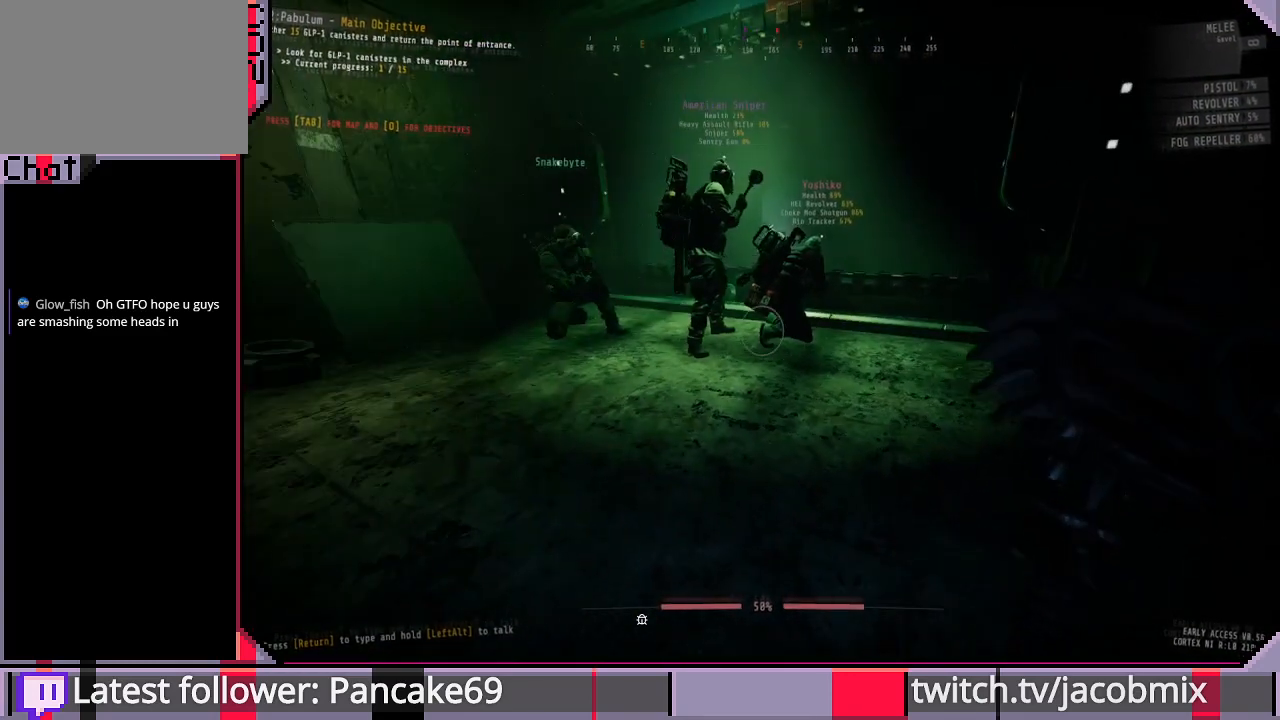
{"keys": ["d", "w"], "mouse": [], "events": [[233, "d", "down"], [233, "w", "down"]]}
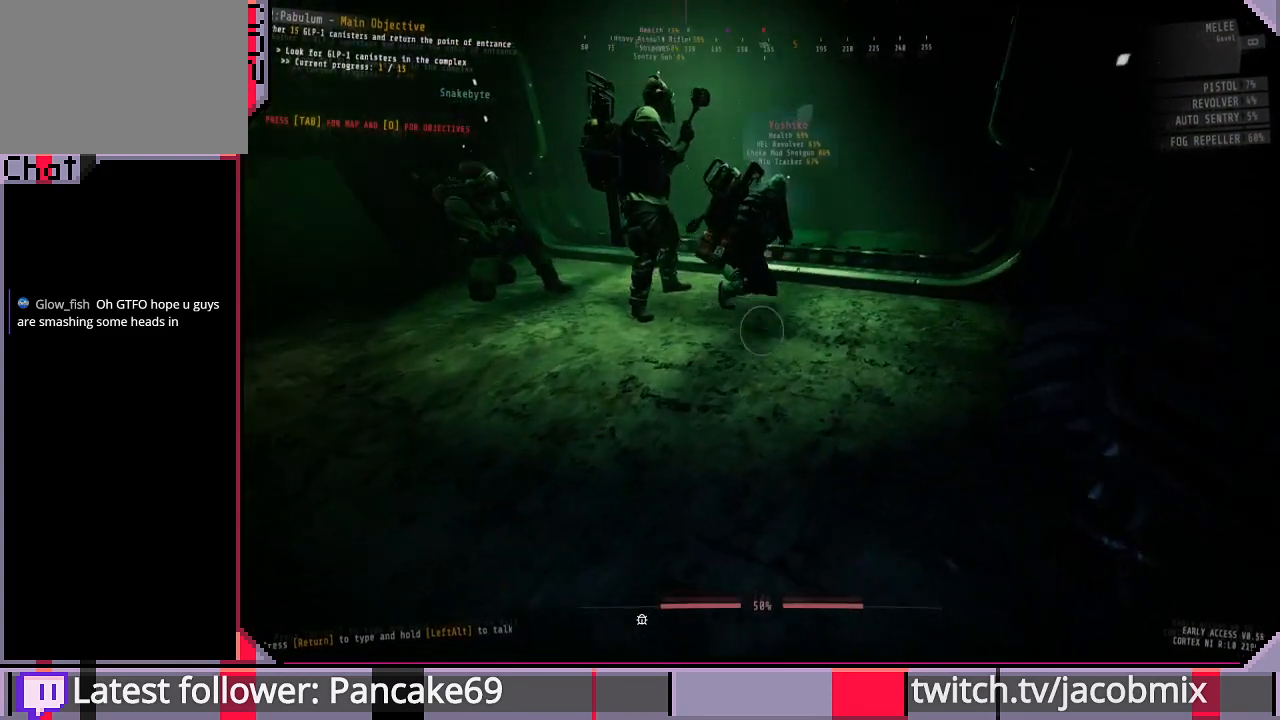
{"keys": ["d"], "mouse": [], "events": [[433, "w", "up"]]}
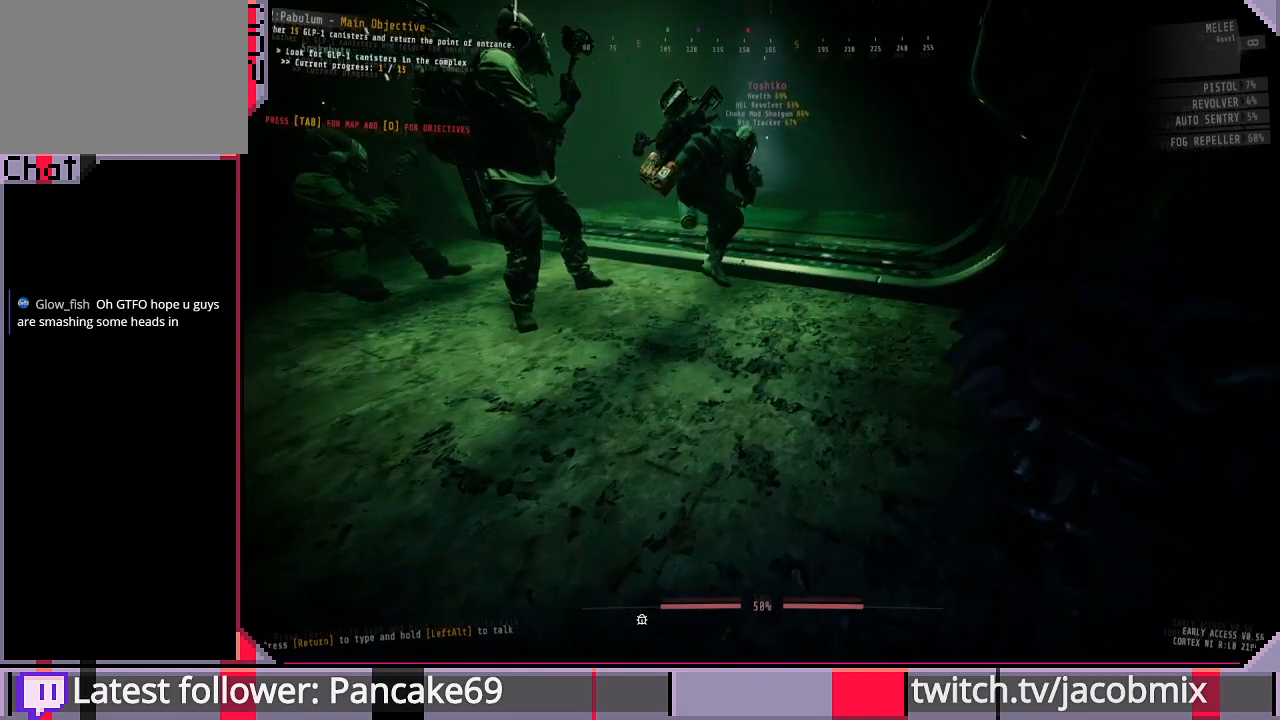
{"keys": ["w"], "mouse": [], "events": [[200, "w", "down"], [300, "d", "up"]]}
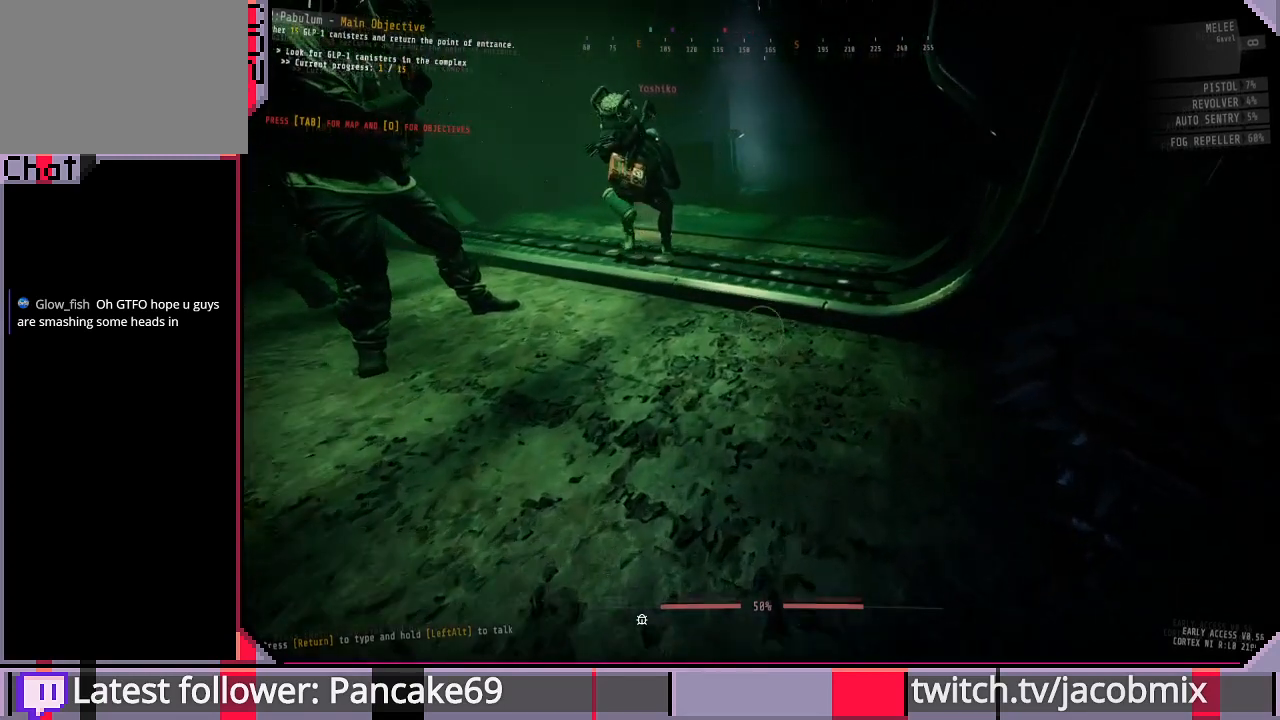
{"keys": ["w"], "mouse": [], "events": [[67, "d", "down"], [467, "d", "up"]]}
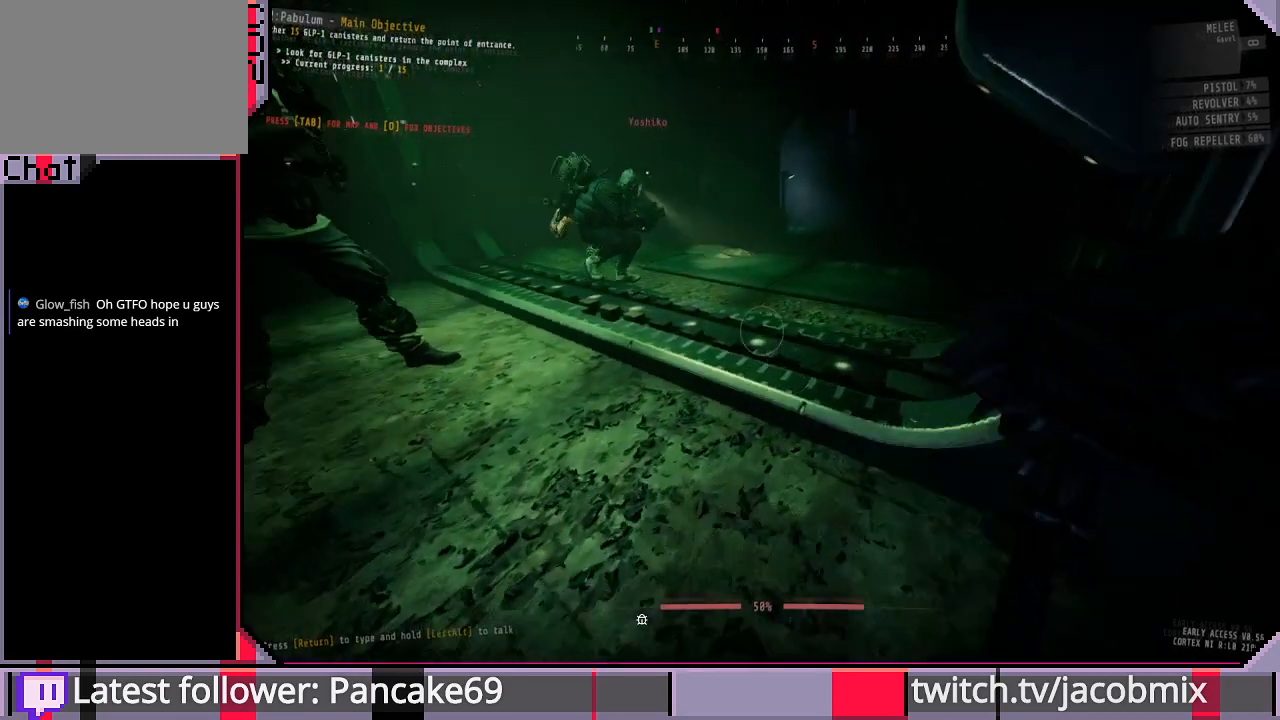
{"keys": ["w"], "mouse": [], "events": [[133, "w", "up"], [267, "w", "down"], [367, "d", "down"], [500, "d", "up"]]}
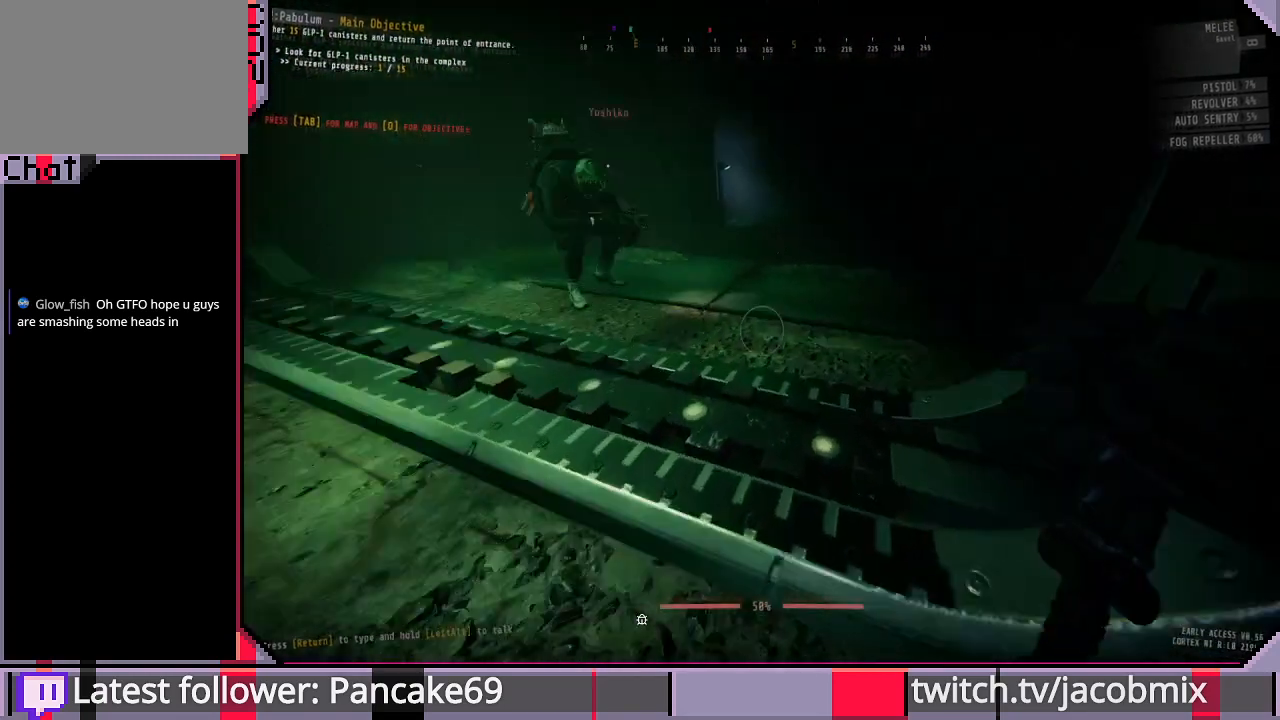
{"keys": ["w"], "mouse": [], "events": []}
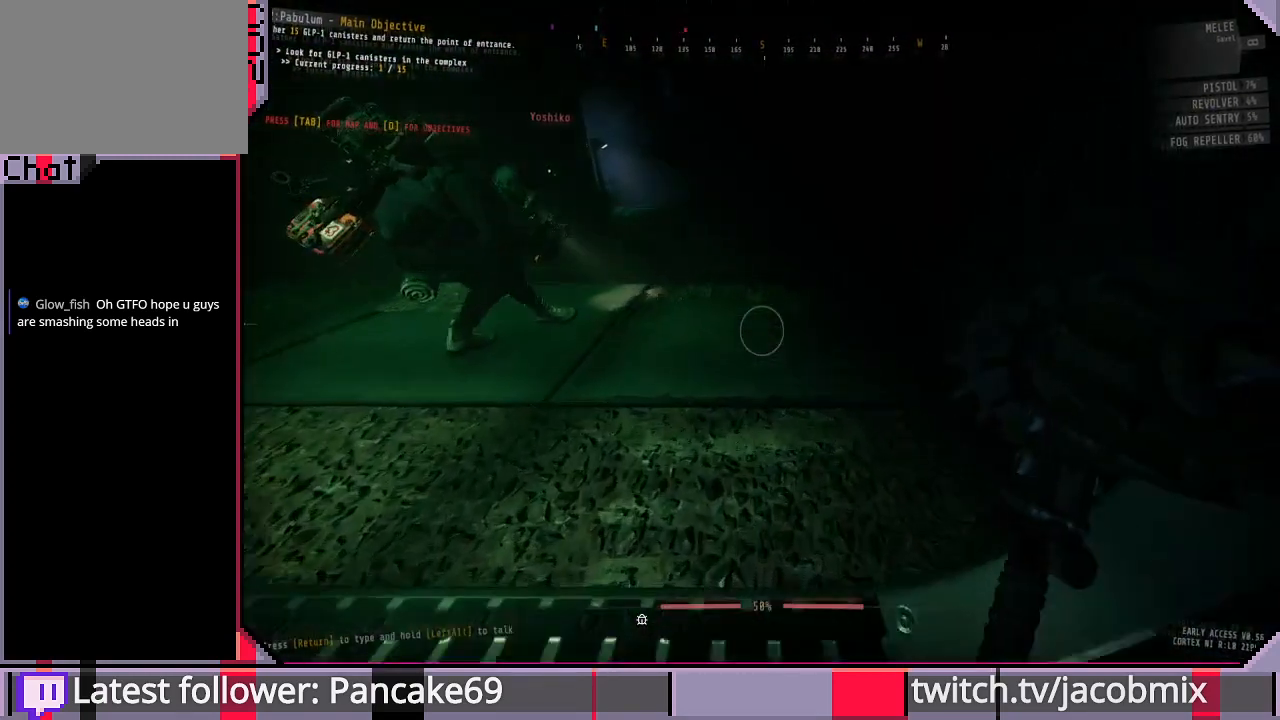
{"keys": ["d", "w"], "mouse": [], "events": [[67, "w", "up"], [367, "d", "down"], [500, "w", "down"]]}
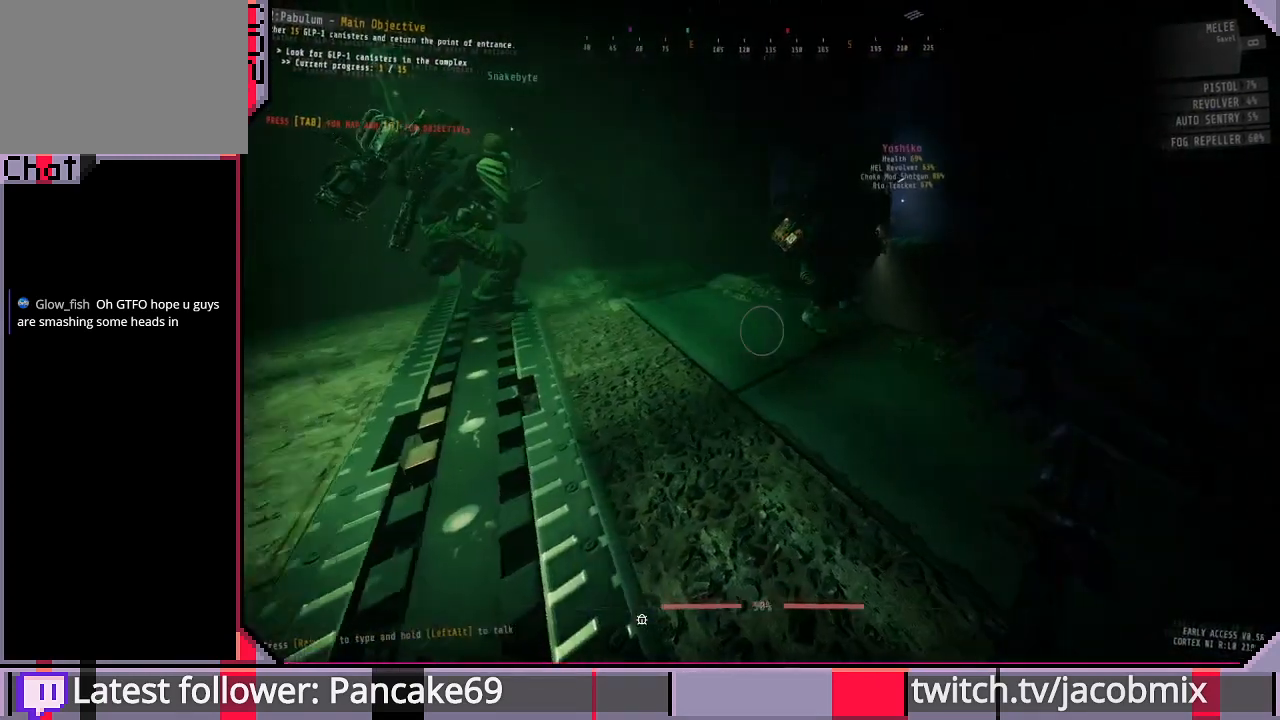
{"keys": ["f", "w"], "mouse": [], "events": [[200, "d", "up"], [467, "f", "down"]]}
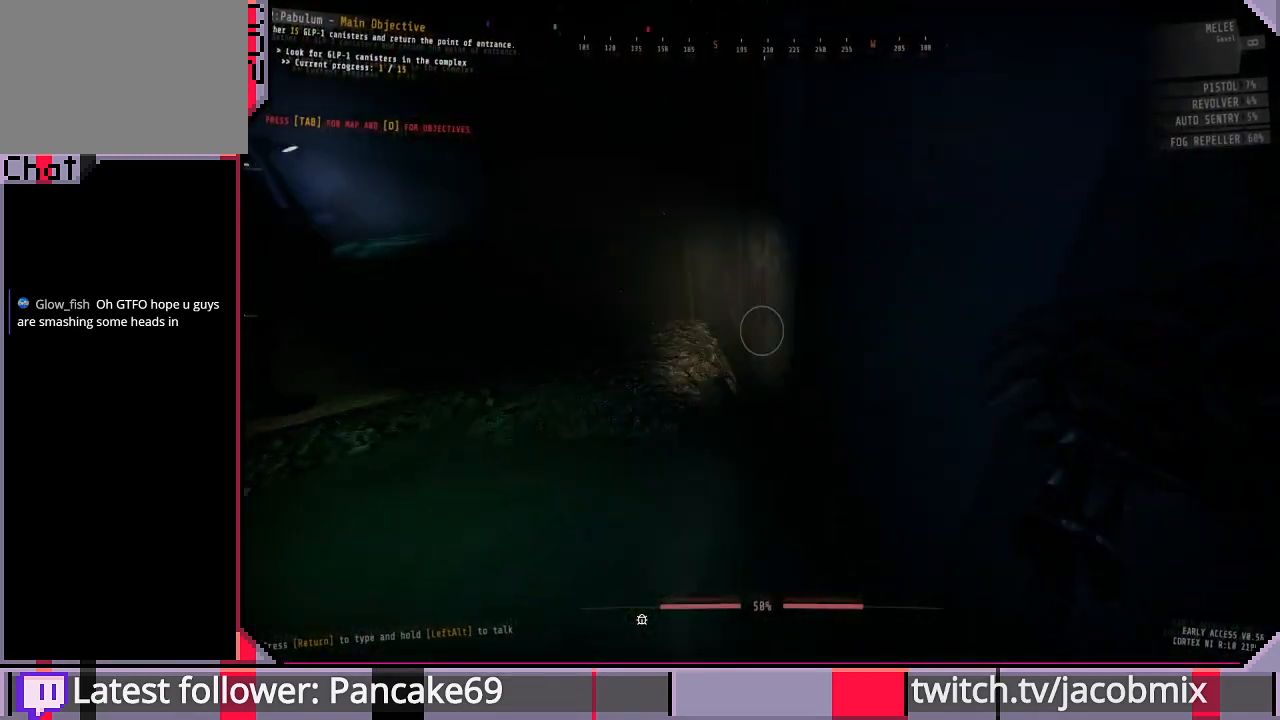
{"keys": ["w"], "mouse": [], "events": [[67, "f", "up"], [200, "f", "down"], [233, "a", "down"], [333, "f", "up"], [400, "a", "up"]]}
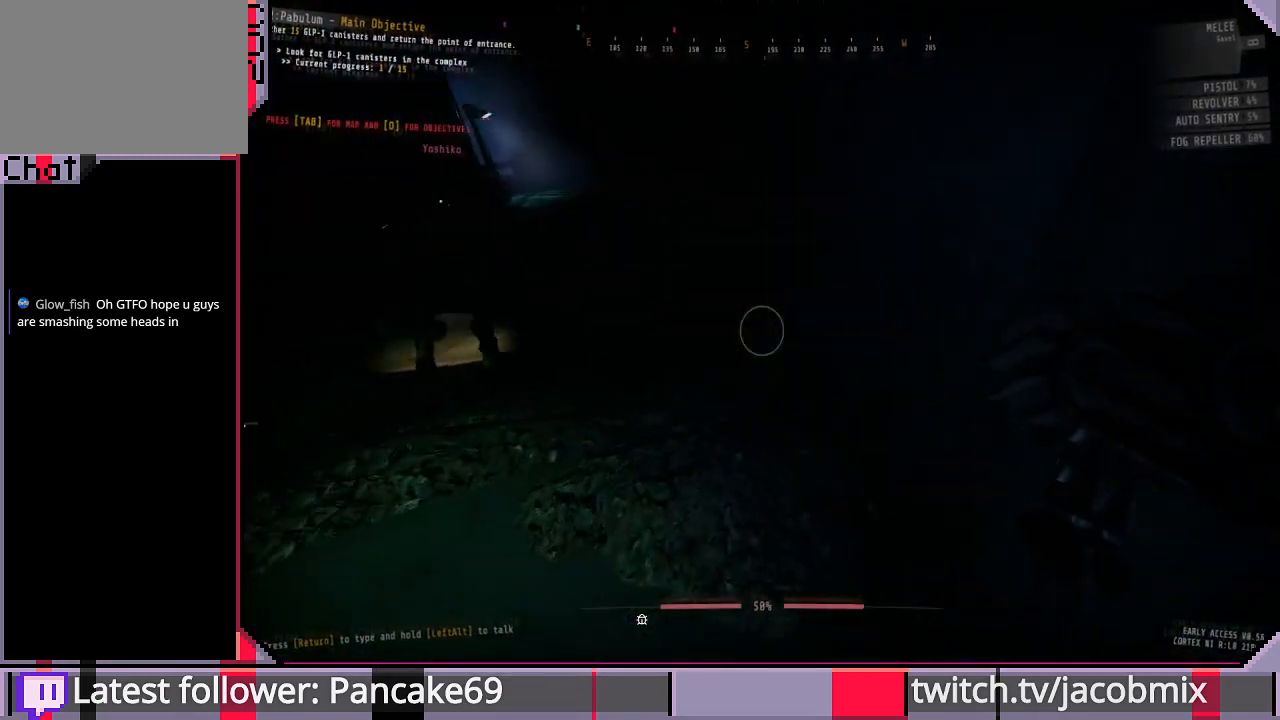
{"keys": ["w"], "mouse": [], "events": [[33, "f", "down"], [133, "f", "up"], [300, "f", "down"], [400, "f", "up"]]}
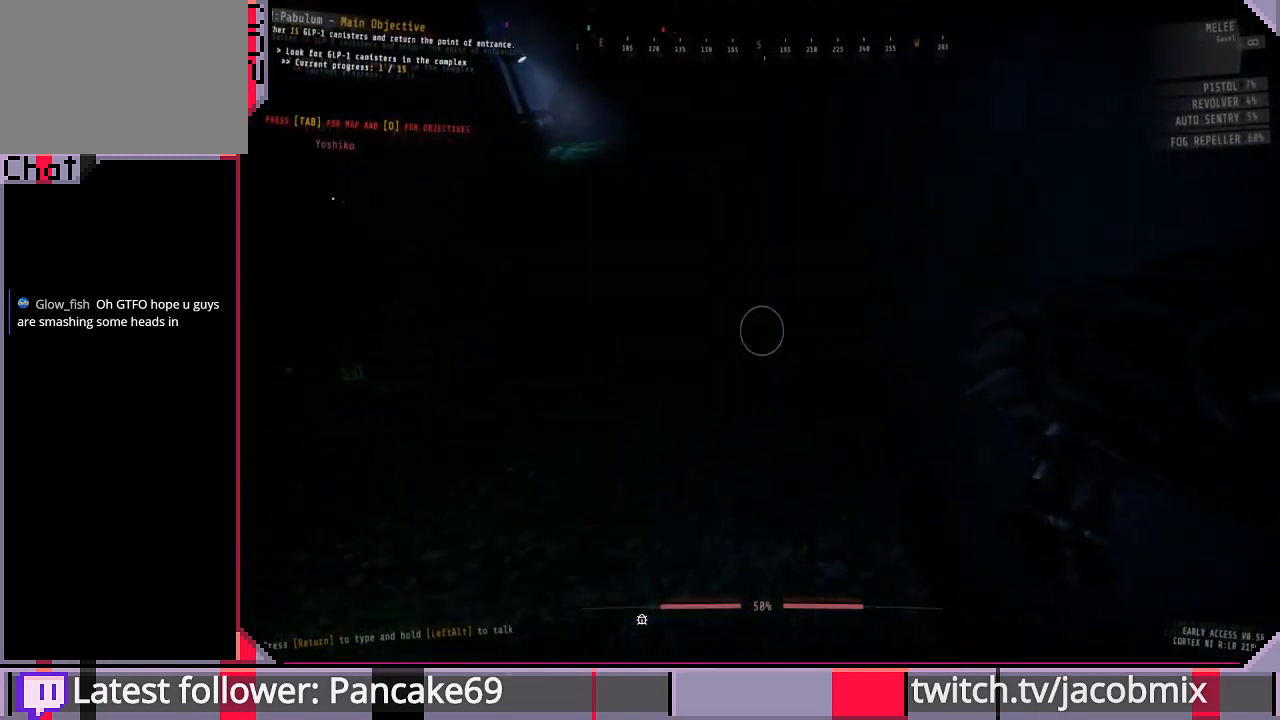
{"keys": ["w"], "mouse": [], "events": [[100, "f", "down"], [200, "f", "up"]]}
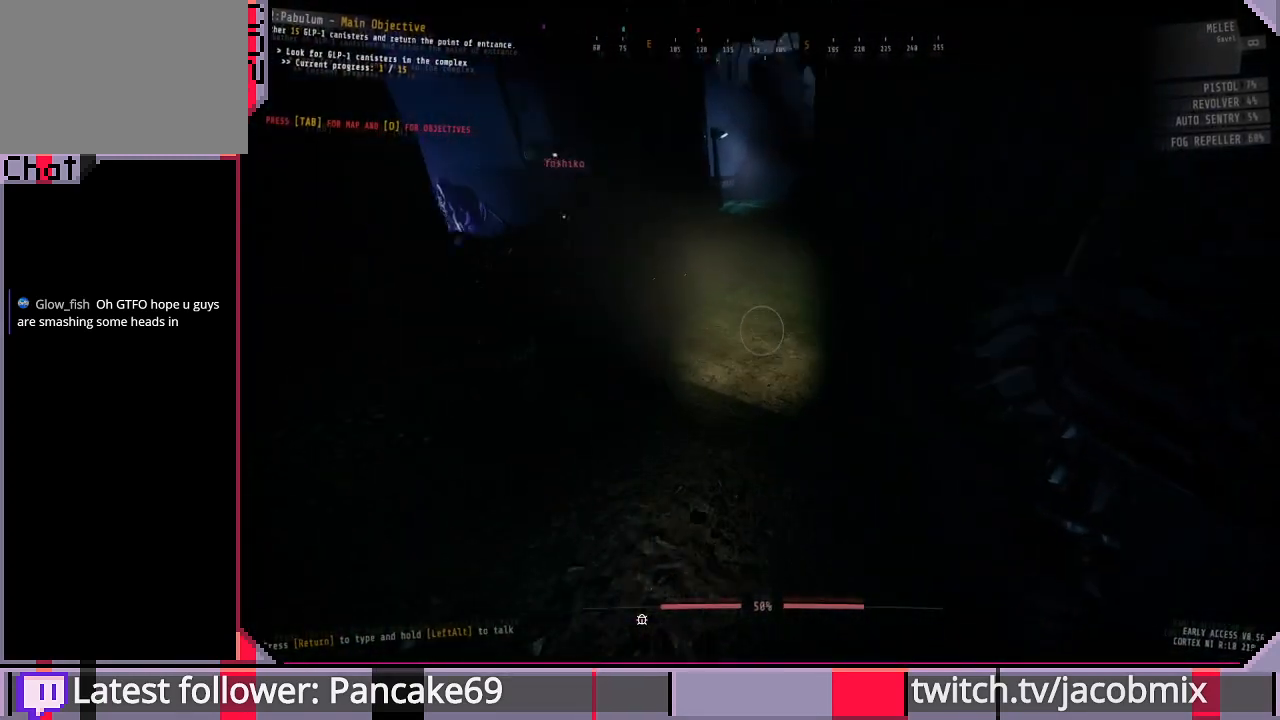
{"keys": [], "mouse": [], "events": [[67, "f", "down"], [167, "f", "up"], [367, "d", "down"], [433, "w", "up"], [467, "d", "up"]]}
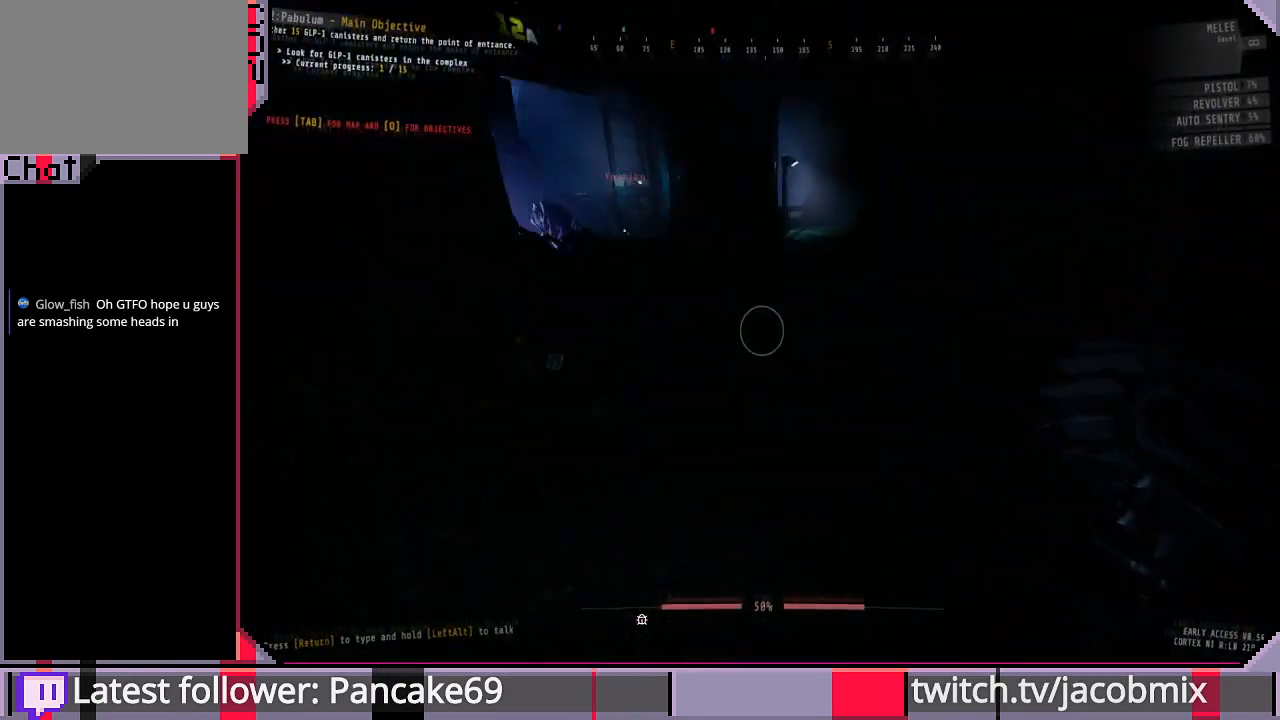
{"keys": [], "mouse": [], "events": []}
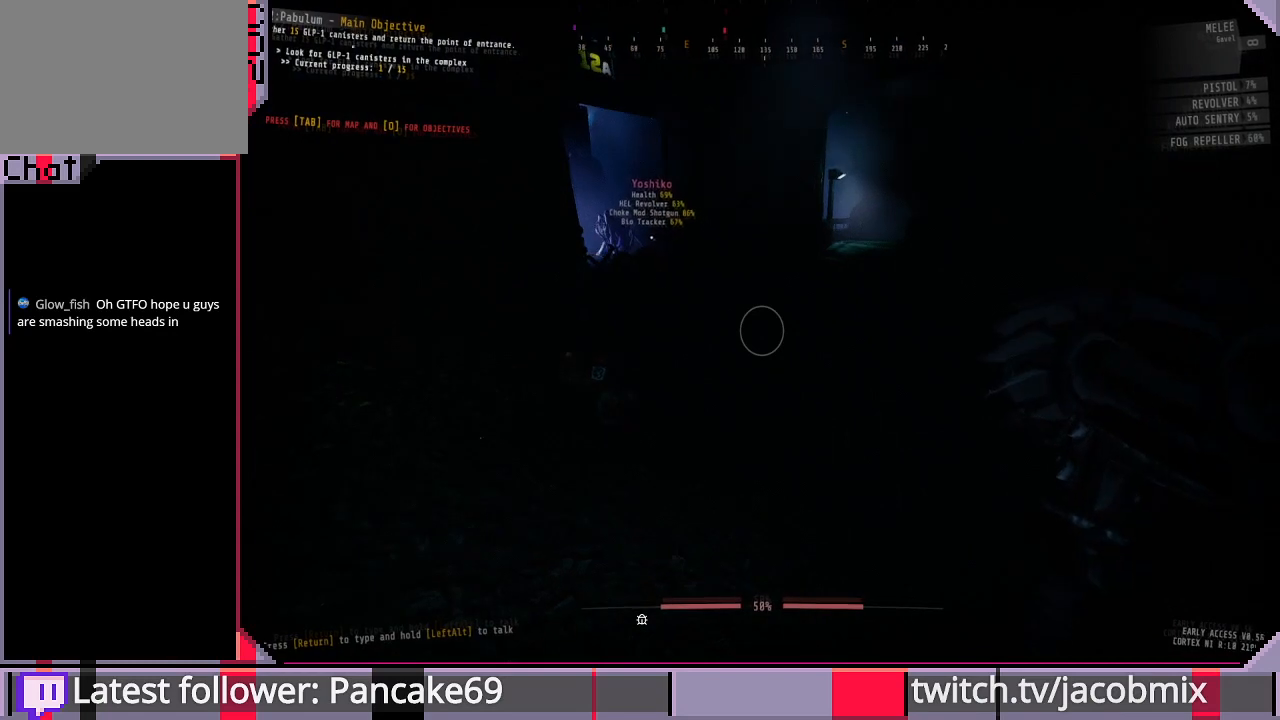
{"keys": [], "mouse": [], "events": []}
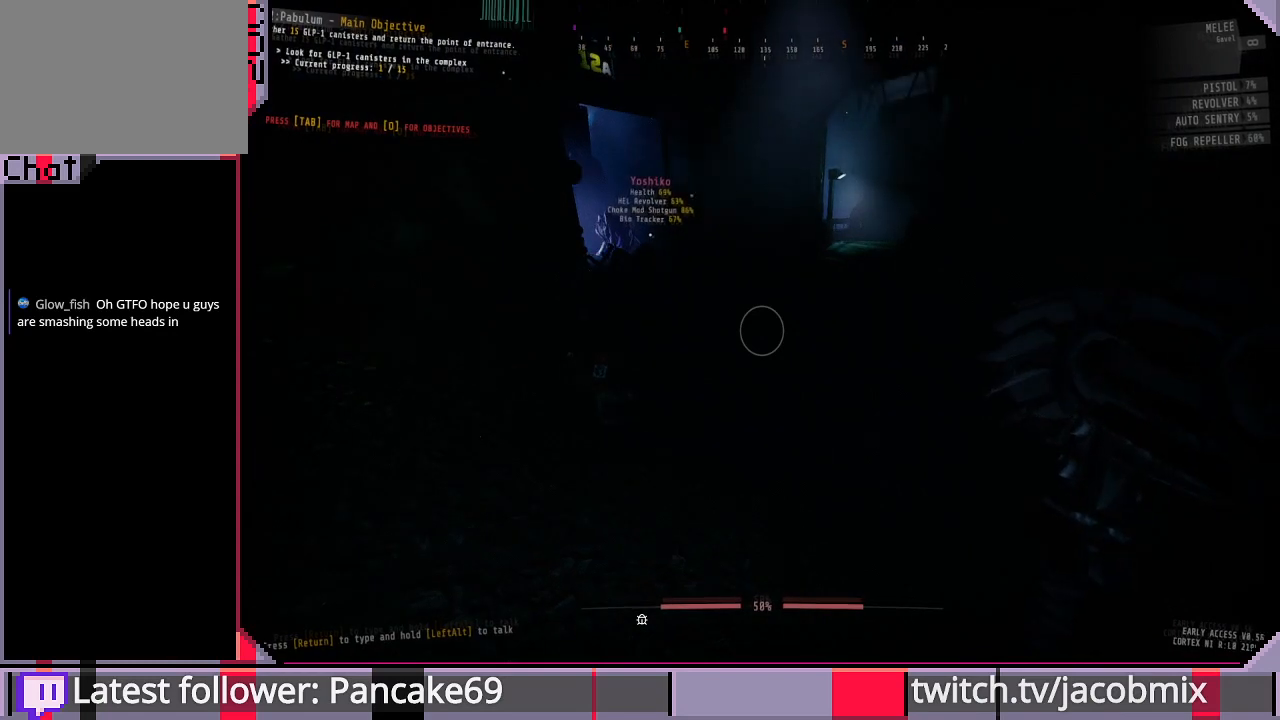
{"keys": [], "mouse": [], "events": []}
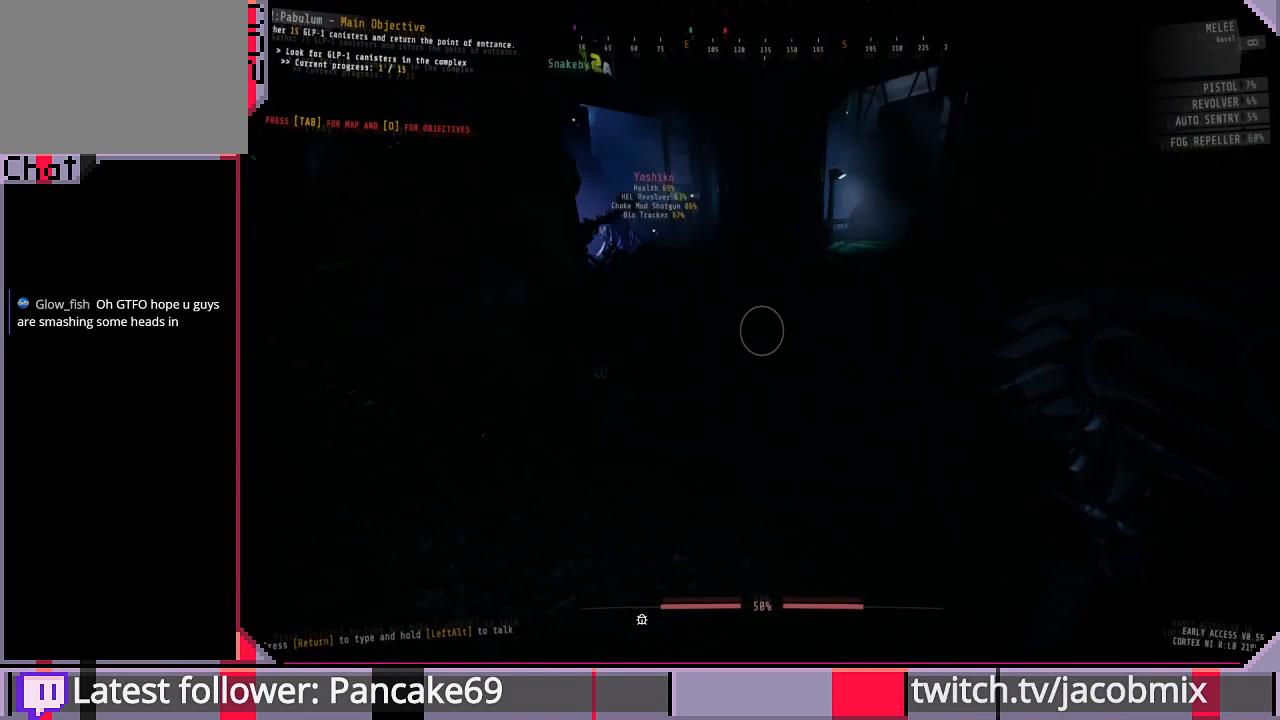
{"keys": [], "mouse": [], "events": []}
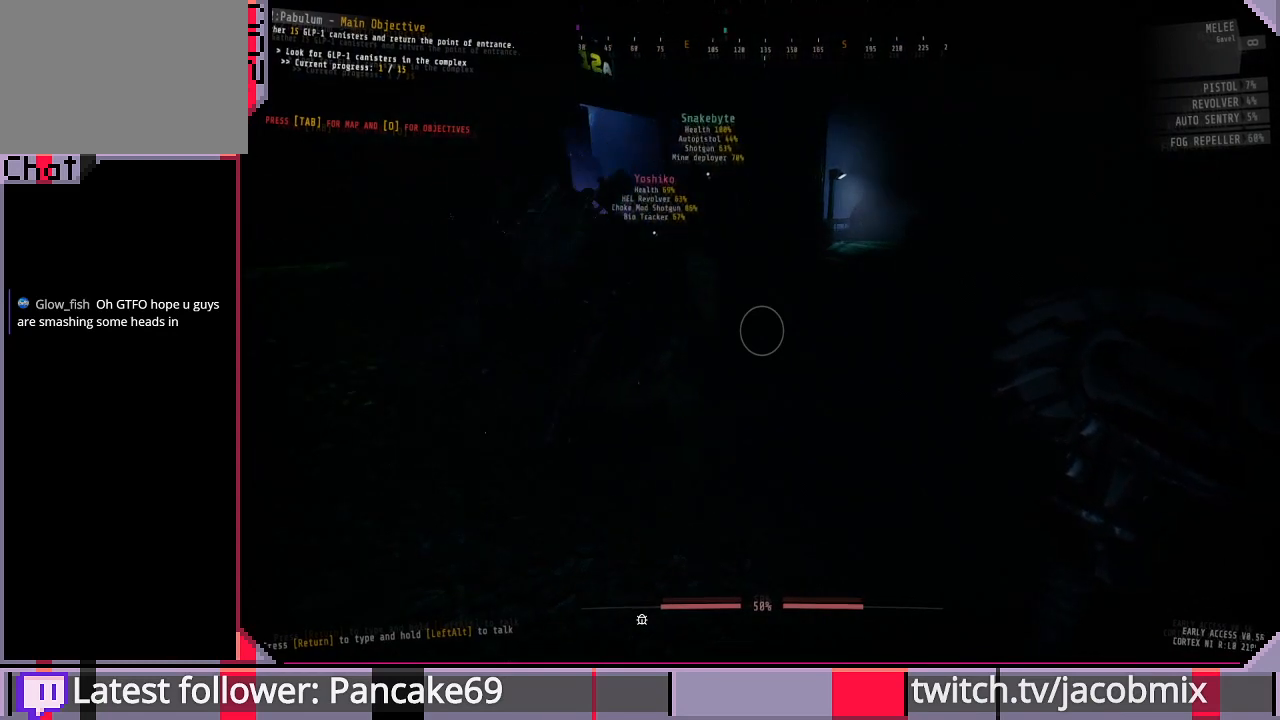
{"keys": [], "mouse": [], "events": []}
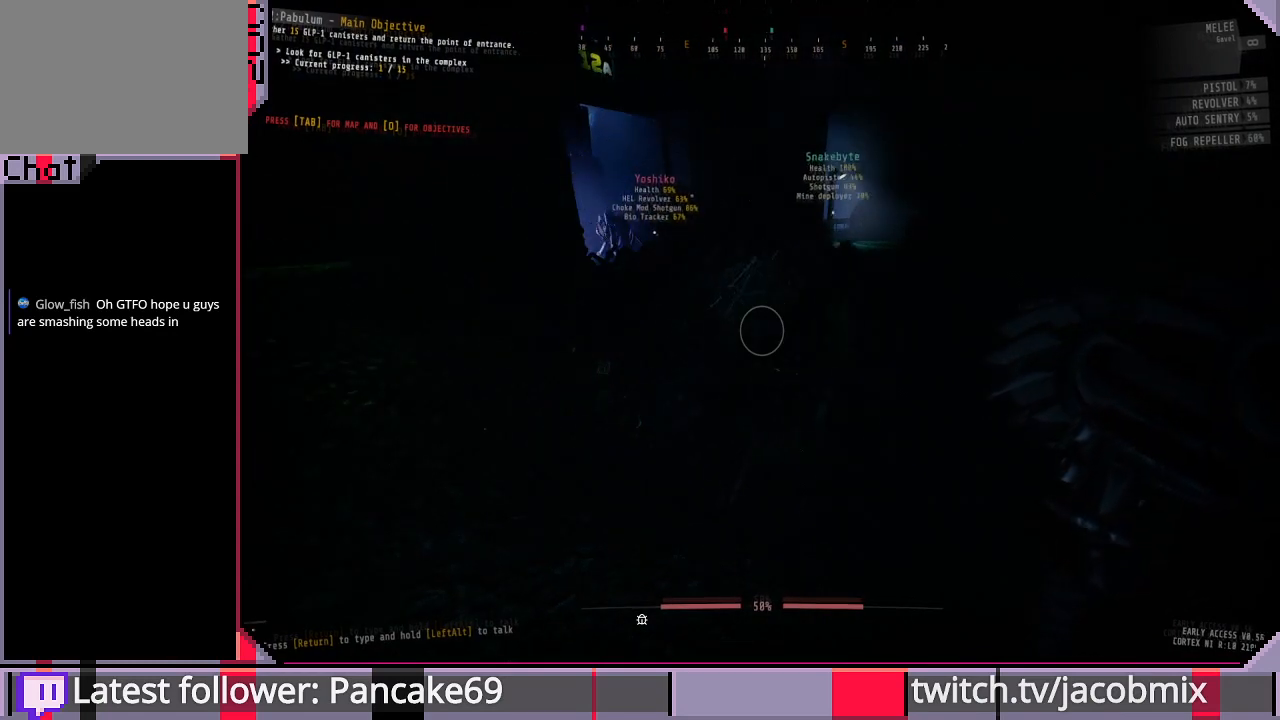
{"keys": [], "mouse": [], "events": []}
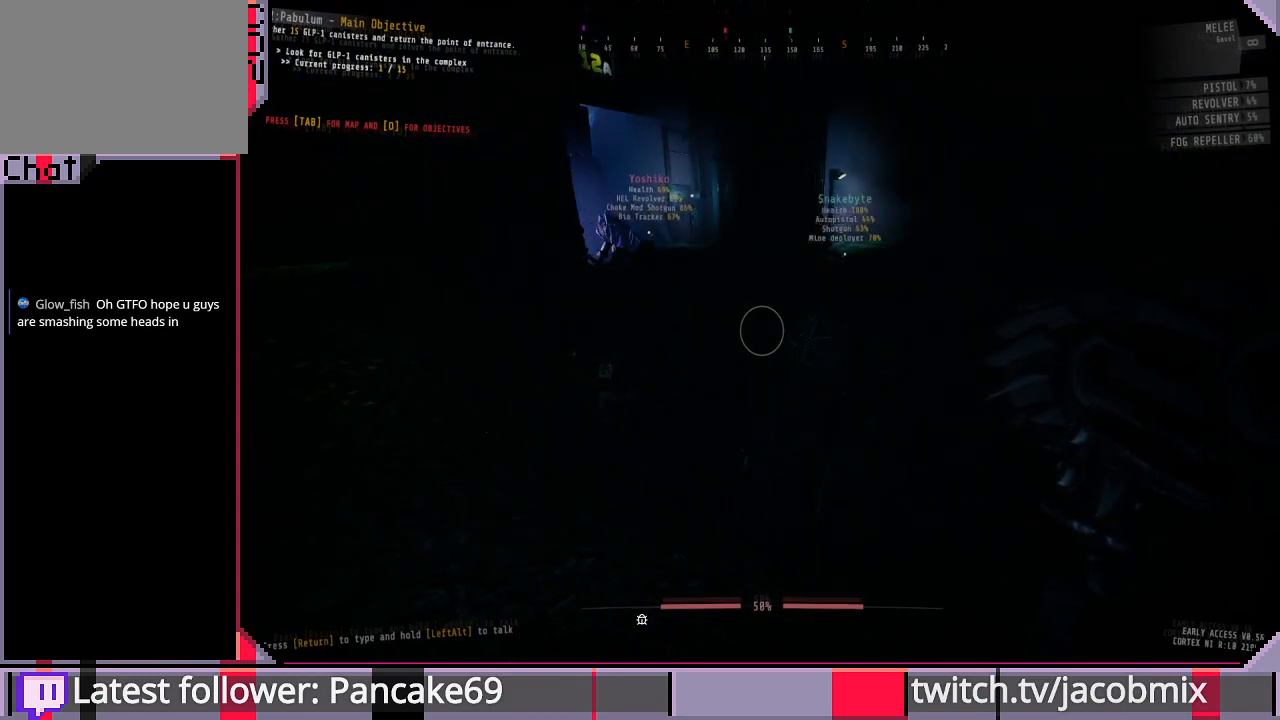
{"keys": [], "mouse": [], "events": []}
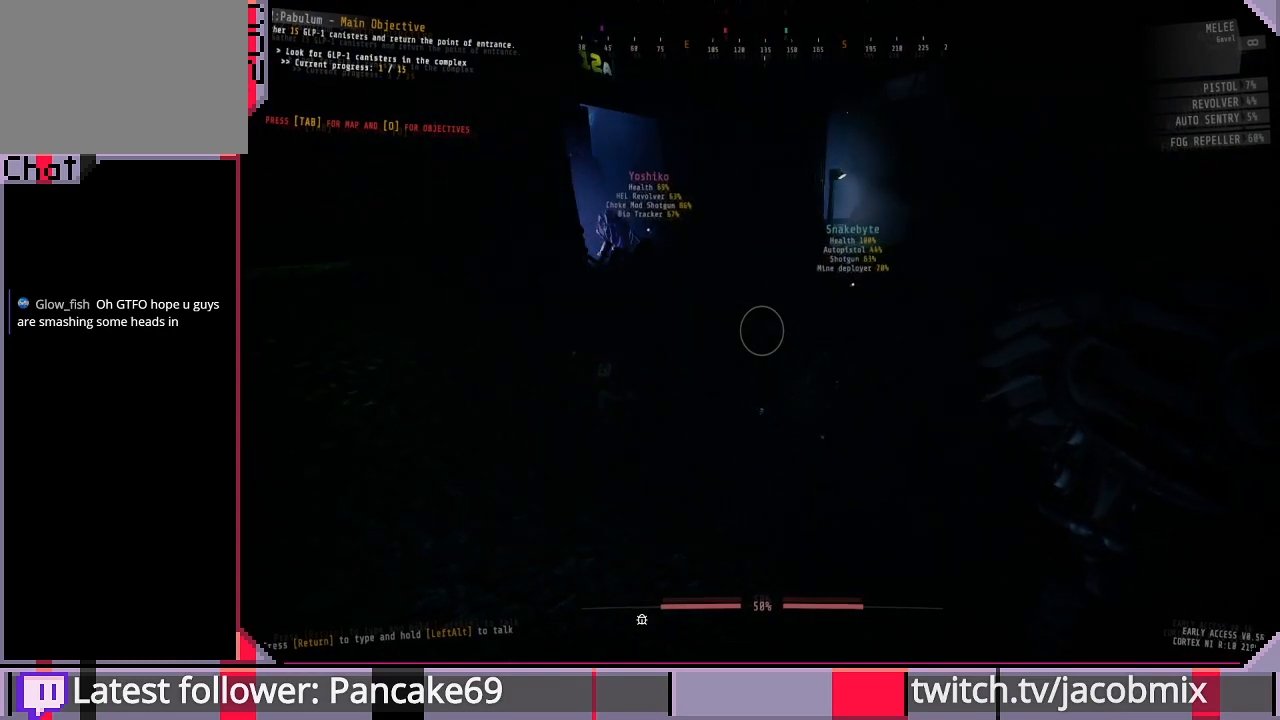
{"keys": ["a", "w"], "mouse": [], "events": [[367, "a", "down"], [433, "w", "down"]]}
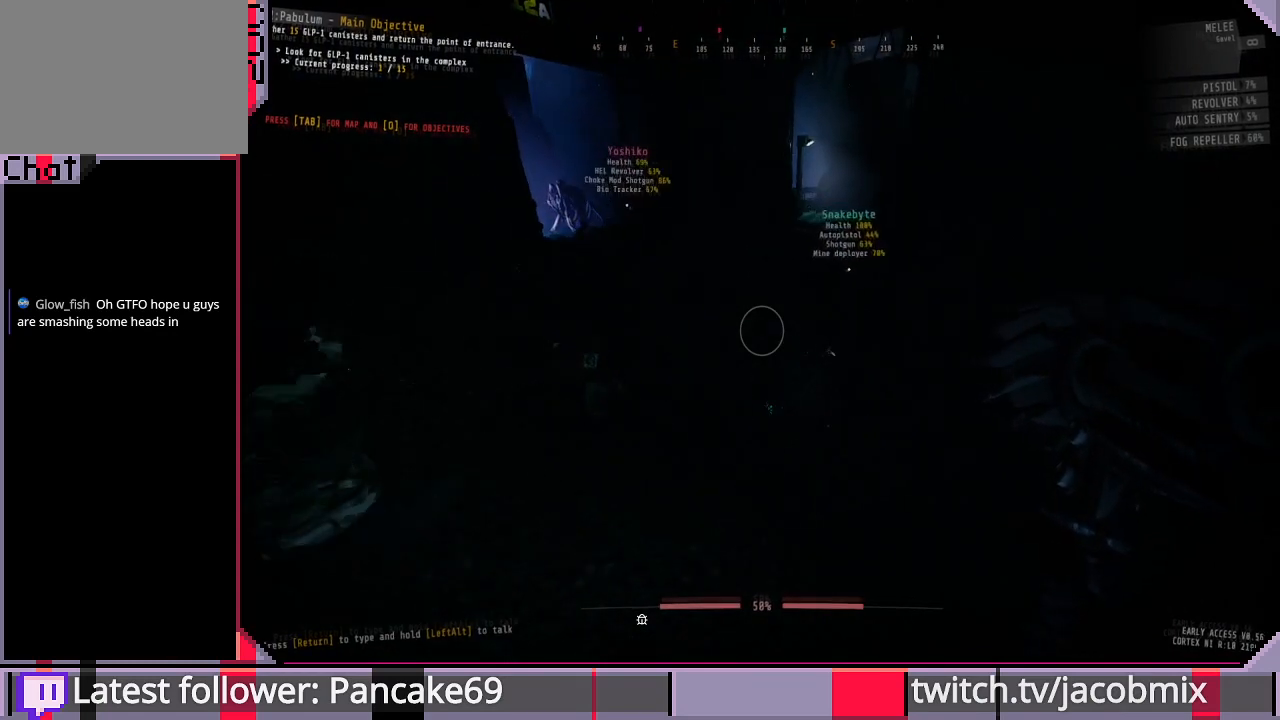
{"keys": [], "mouse": [], "events": [[33, "w", "up"], [300, "a", "up"]]}
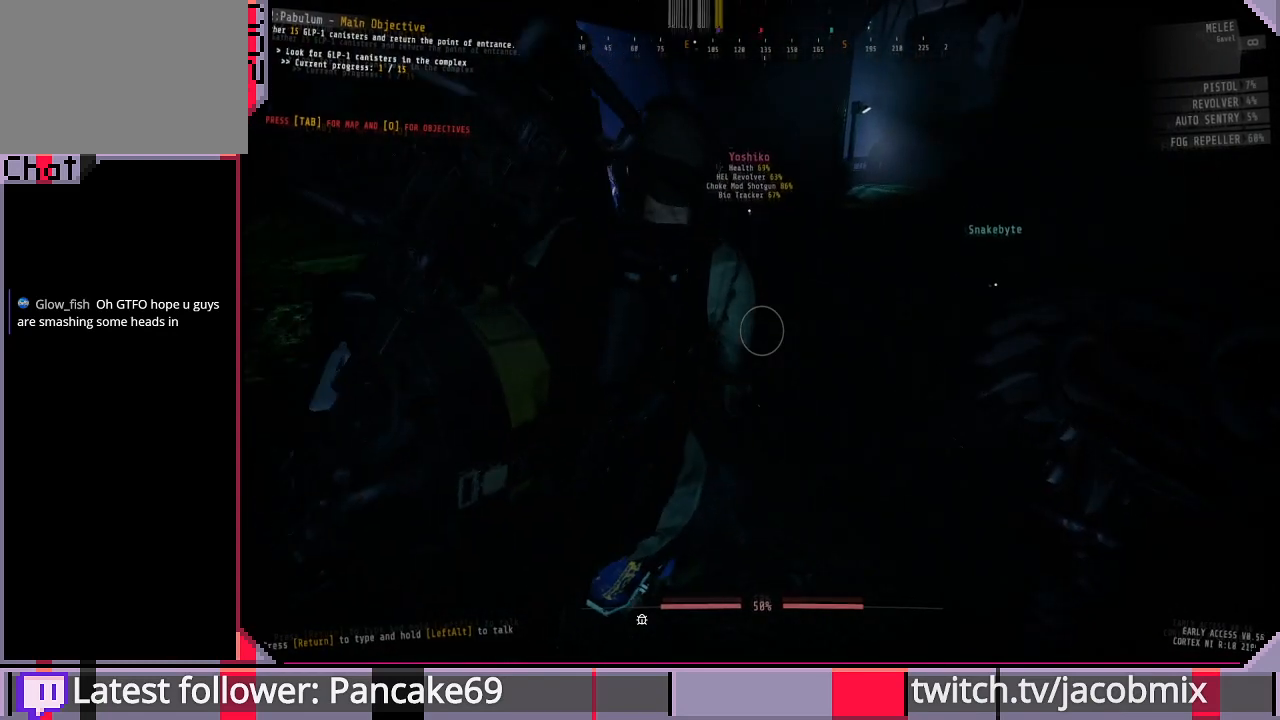
{"keys": [], "mouse": [], "events": [[67, "a", "down"], [267, "a", "up"]]}